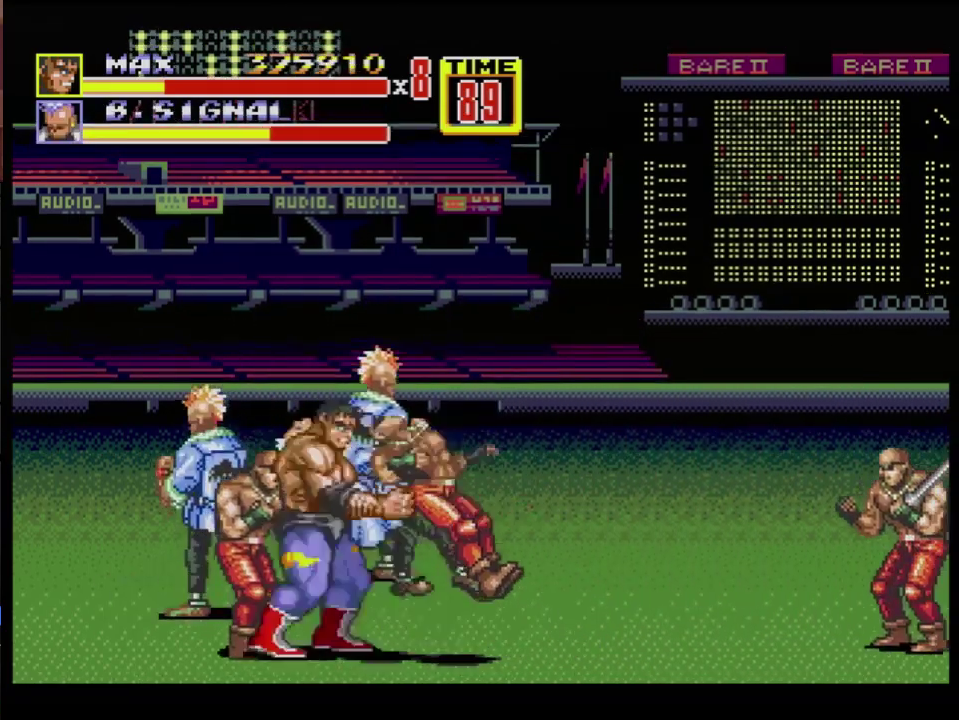
Gameplay with a controller (Xbox layout); each line is a JSON object with the inputs held at the frame after it. "events" lists button and stick changes between this image and that frame as [ms after this image, input, new state], when the widget could be followed in between. Not read: L1 L2 L3 R1 R2 R3 START.
{"buttons": ["DPAD_UP", "DPAD_LEFT"], "events": []}
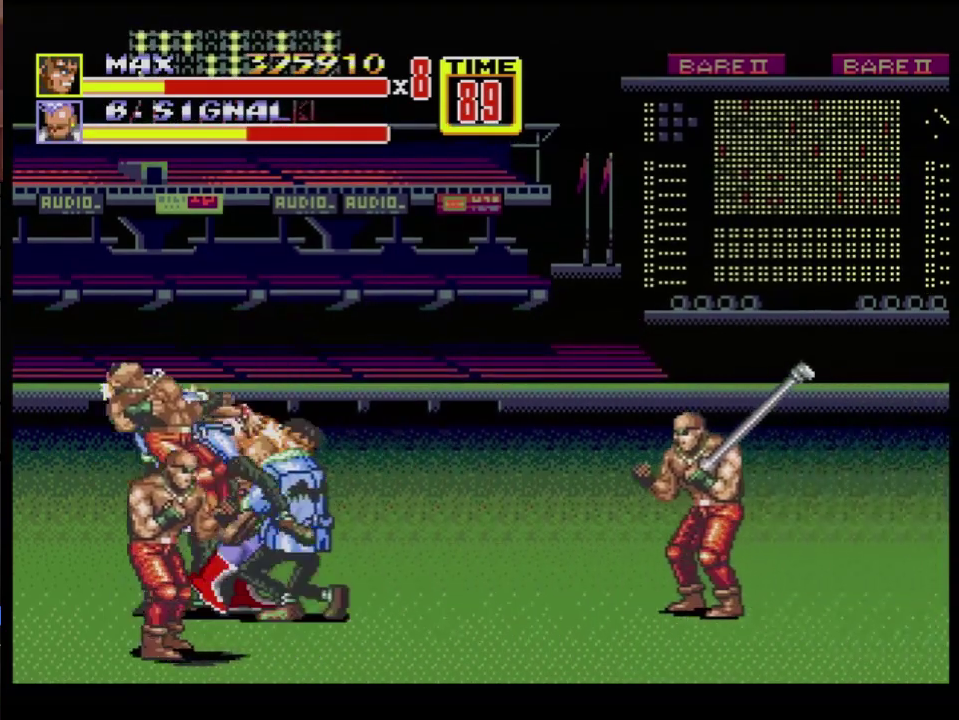
{"buttons": ["B"], "events": [[134, "DPAD_DOWN", "down"], [134, "DPAD_UP", "up"], [201, "C", "down"], [267, "C", "up"], [367, "B", "down"], [451, "DPAD_DOWN", "up"], [451, "DPAD_LEFT", "up"]]}
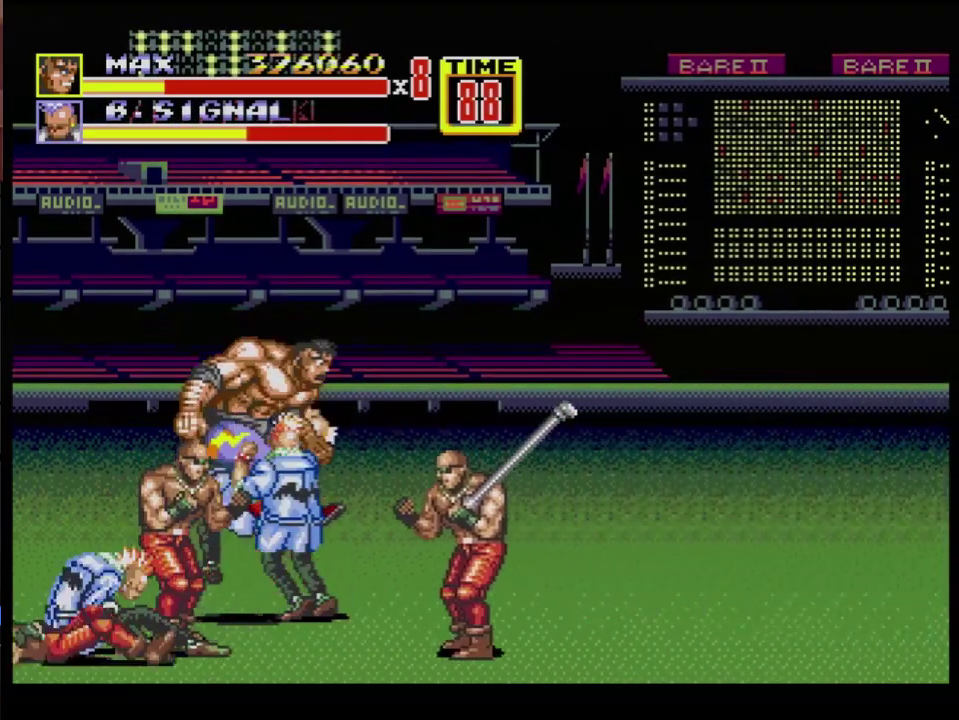
{"buttons": ["DPAD_UP", "DPAD_LEFT"], "events": [[17, "B", "up"], [434, "DPAD_LEFT", "down"], [450, "DPAD_UP", "down"]]}
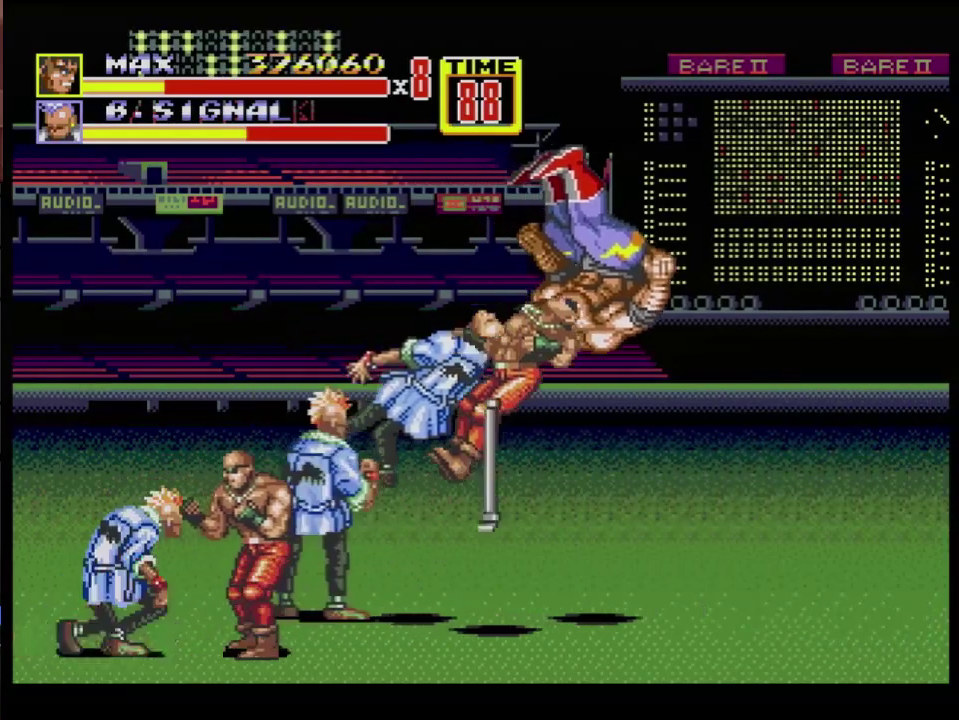
{"buttons": ["C", "DPAD_UP", "DPAD_LEFT"], "events": [[67, "C", "down"]]}
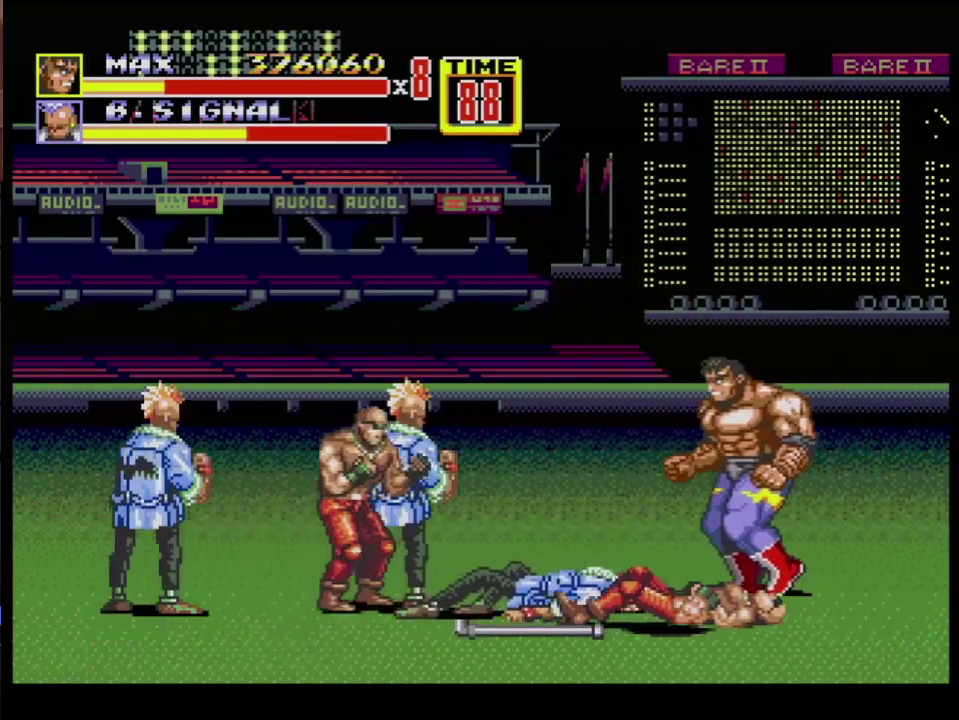
{"buttons": ["DPAD_DOWN"], "events": [[67, "C", "up"], [317, "DPAD_UP", "up"], [400, "DPAD_DOWN", "down"], [484, "DPAD_LEFT", "up"]]}
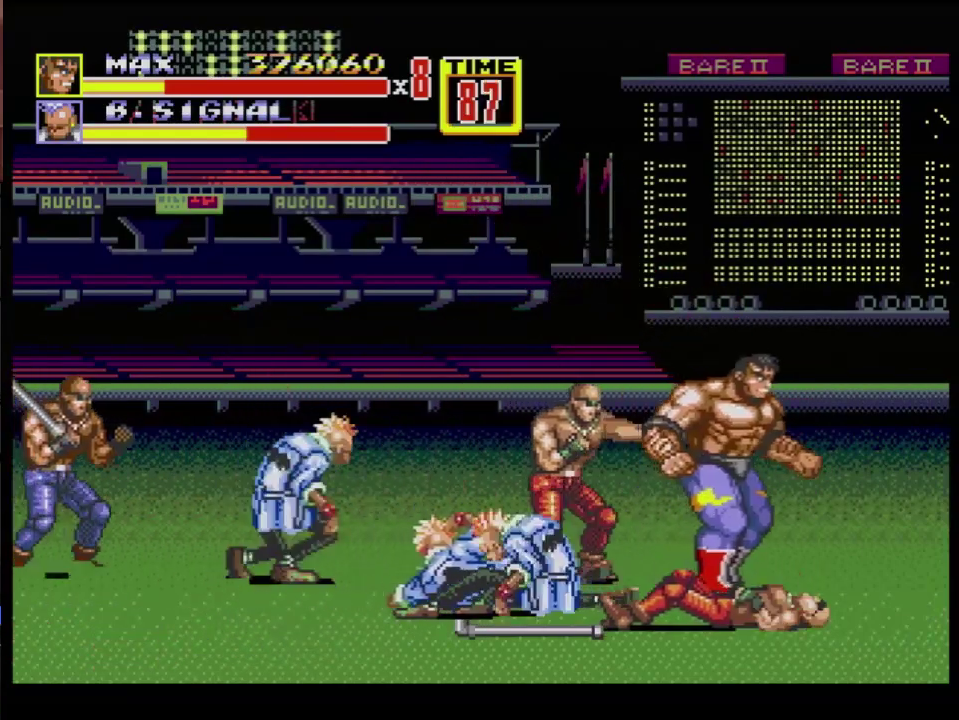
{"buttons": ["C", "DPAD_DOWN", "DPAD_LEFT"], "events": [[17, "DPAD_RIGHT", "down"], [284, "DPAD_RIGHT", "up"], [317, "DPAD_LEFT", "down"], [484, "C", "down"]]}
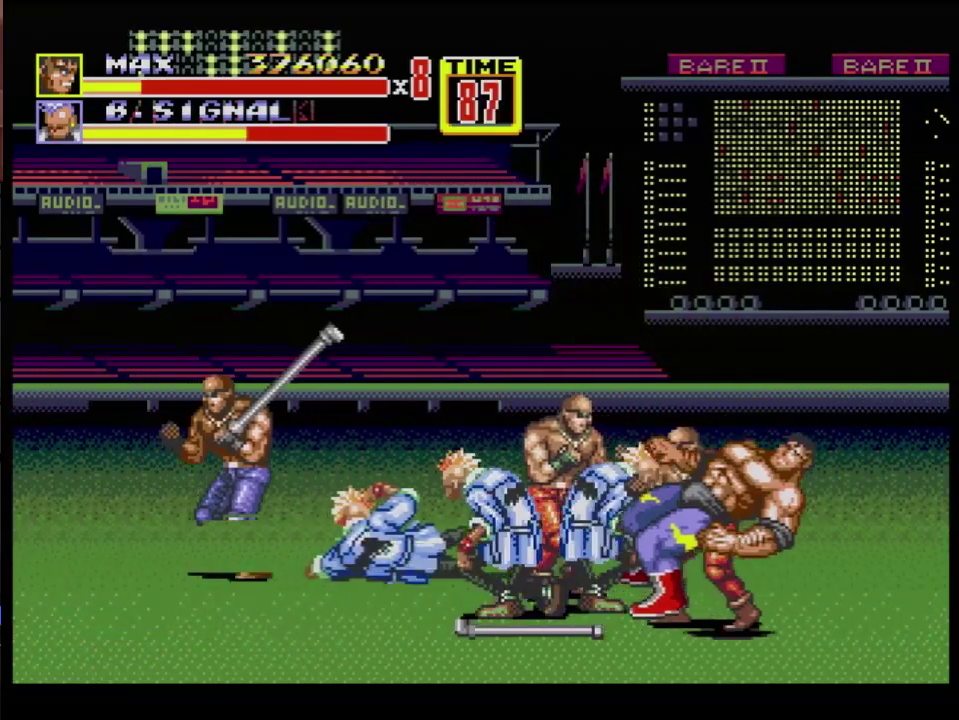
{"buttons": [], "events": [[83, "C", "up"], [100, "DPAD_DOWN", "up"], [117, "DPAD_LEFT", "up"]]}
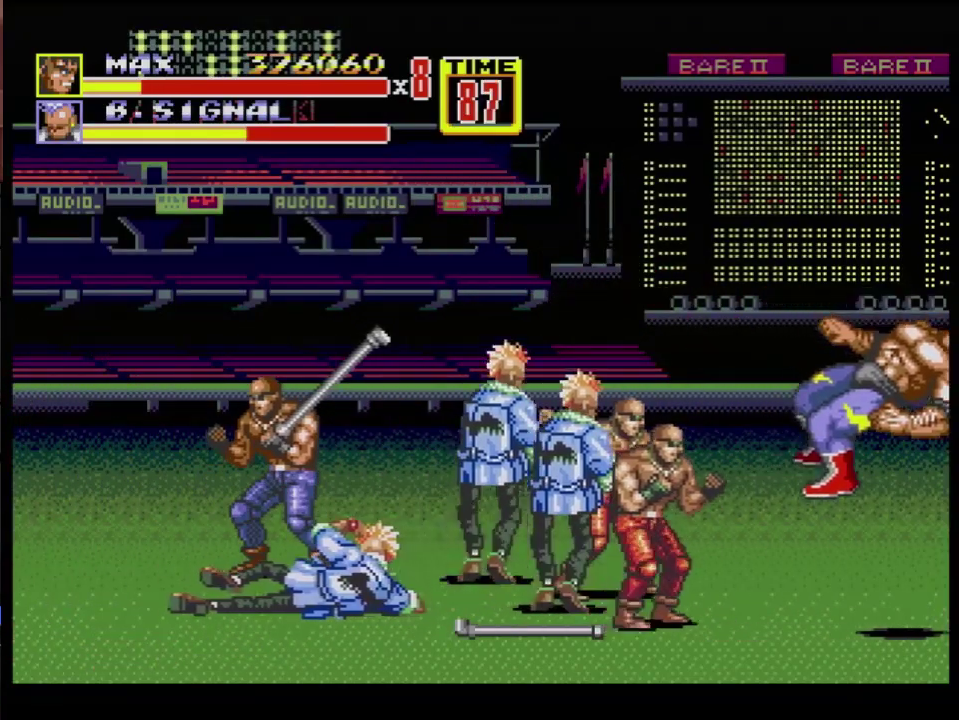
{"buttons": [], "events": []}
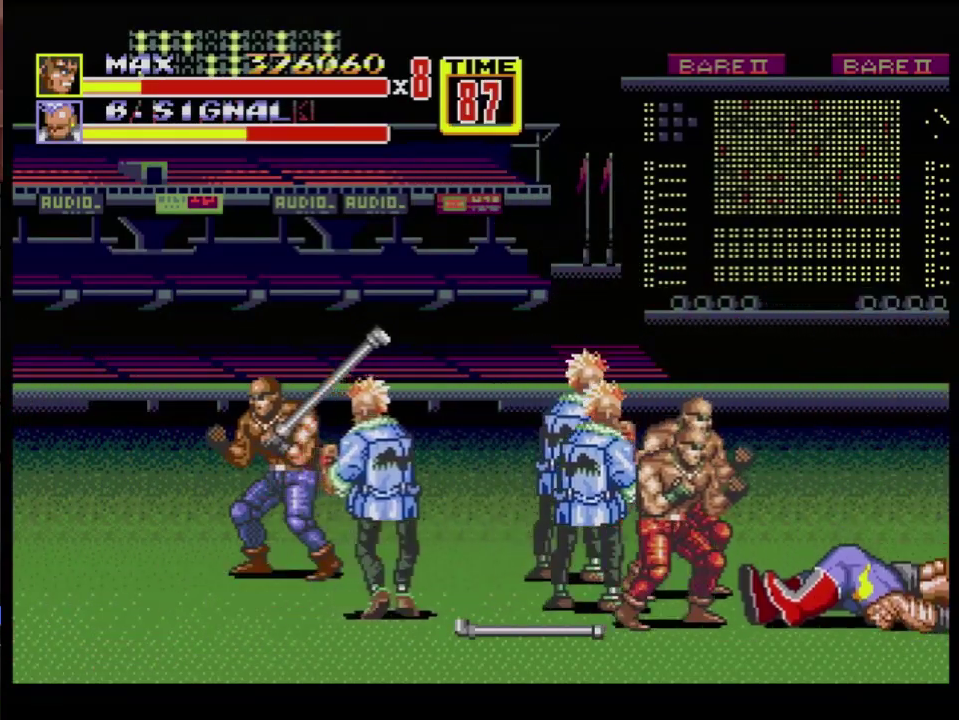
{"buttons": ["DPAD_LEFT"], "events": [[367, "DPAD_LEFT", "down"]]}
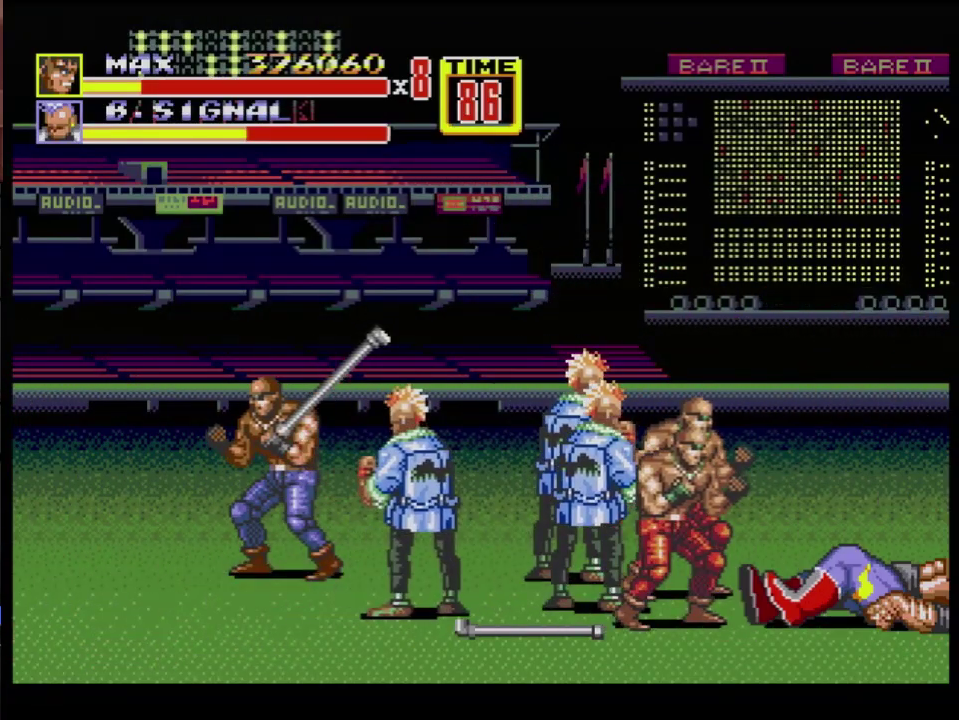
{"buttons": ["DPAD_LEFT"], "events": []}
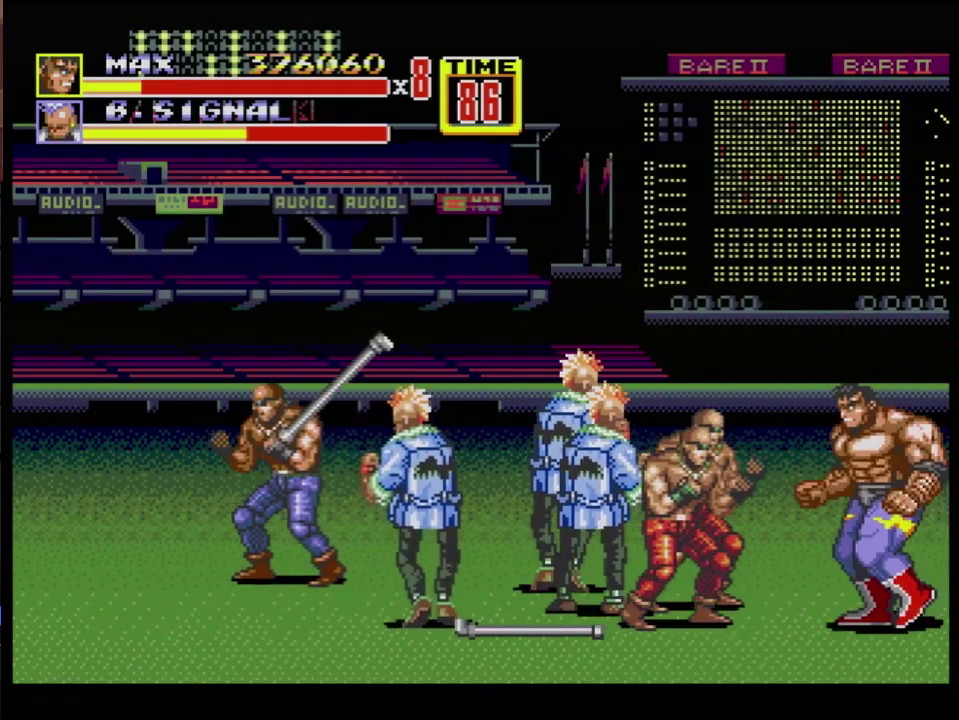
{"buttons": ["B"], "events": [[83, "DPAD_UP", "down"], [217, "DPAD_UP", "up"], [267, "DPAD_DOWN", "down"], [334, "B", "down"], [384, "B", "up"], [384, "DPAD_DOWN", "up"], [434, "B", "down"], [434, "DPAD_LEFT", "up"]]}
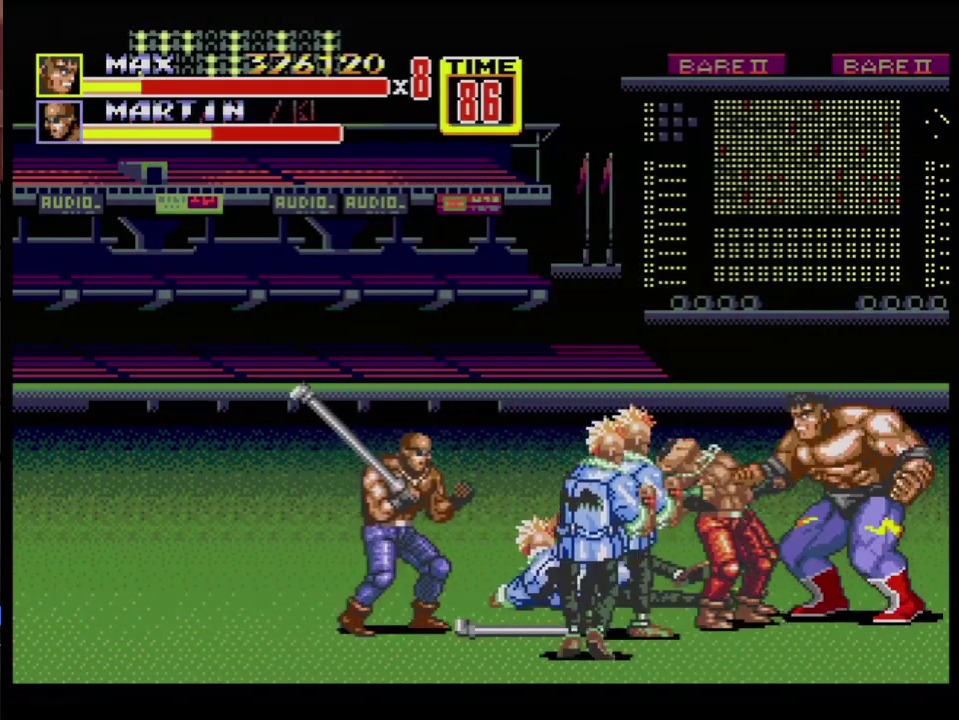
{"buttons": ["DPAD_LEFT"], "events": [[117, "B", "up"], [234, "DPAD_LEFT", "down"], [267, "DPAD_LEFT", "up"], [317, "B", "down"], [317, "DPAD_LEFT", "down"], [334, "B", "up"], [434, "B", "down"], [501, "B", "up"]]}
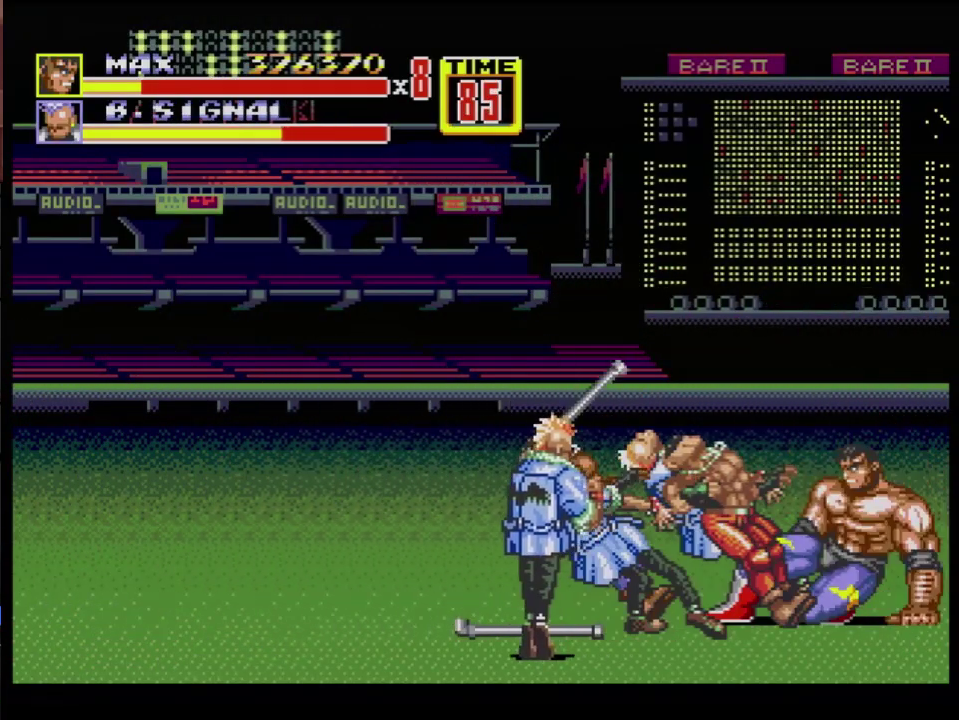
{"buttons": ["DPAD_LEFT"], "events": [[33, "B", "down"], [83, "B", "up"], [133, "DPAD_LEFT", "up"], [467, "DPAD_LEFT", "down"]]}
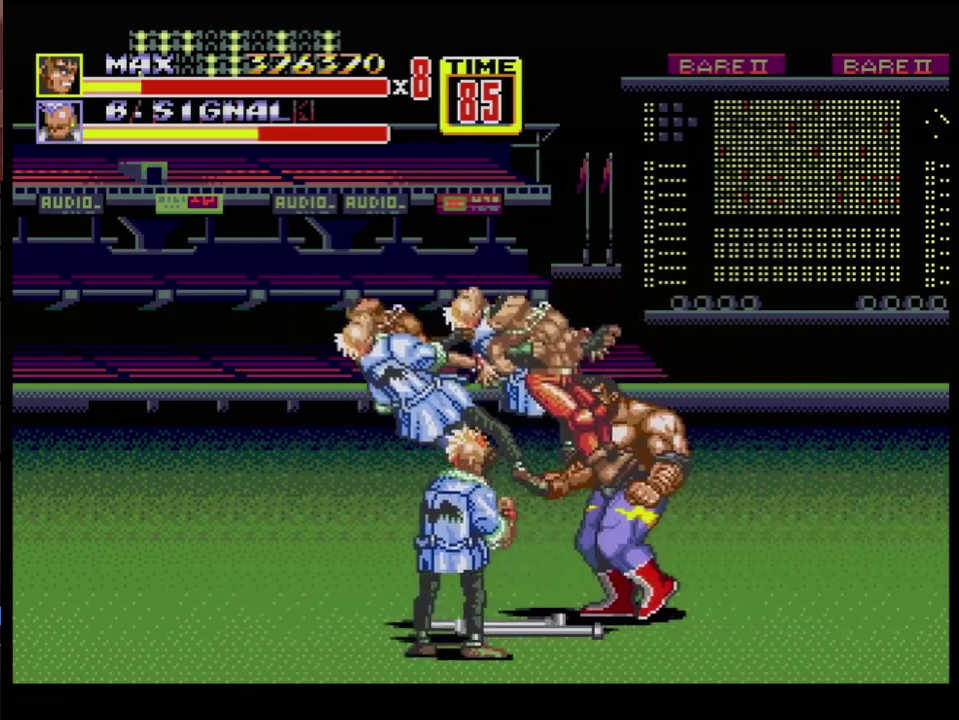
{"buttons": [], "events": [[84, "B", "down"], [384, "DPAD_LEFT", "up"], [417, "B", "up"]]}
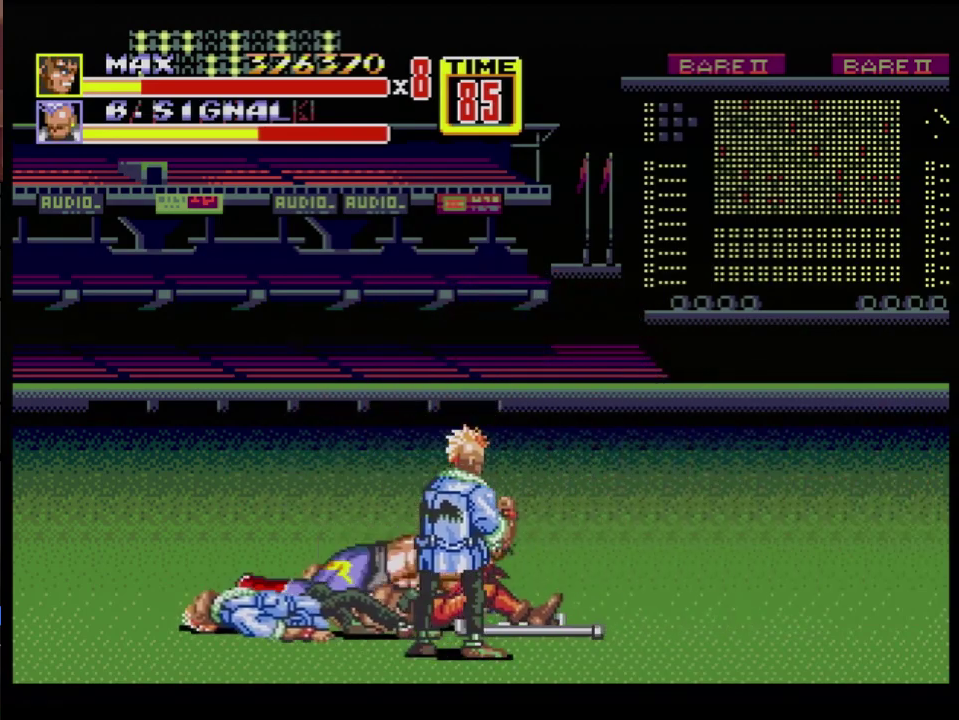
{"buttons": ["DPAD_UP"], "events": [[83, "DPAD_LEFT", "down"], [217, "DPAD_DOWN", "down"], [233, "DPAD_LEFT", "up"], [334, "DPAD_RIGHT", "down"], [384, "DPAD_DOWN", "up"], [417, "DPAD_UP", "down"], [467, "DPAD_RIGHT", "up"]]}
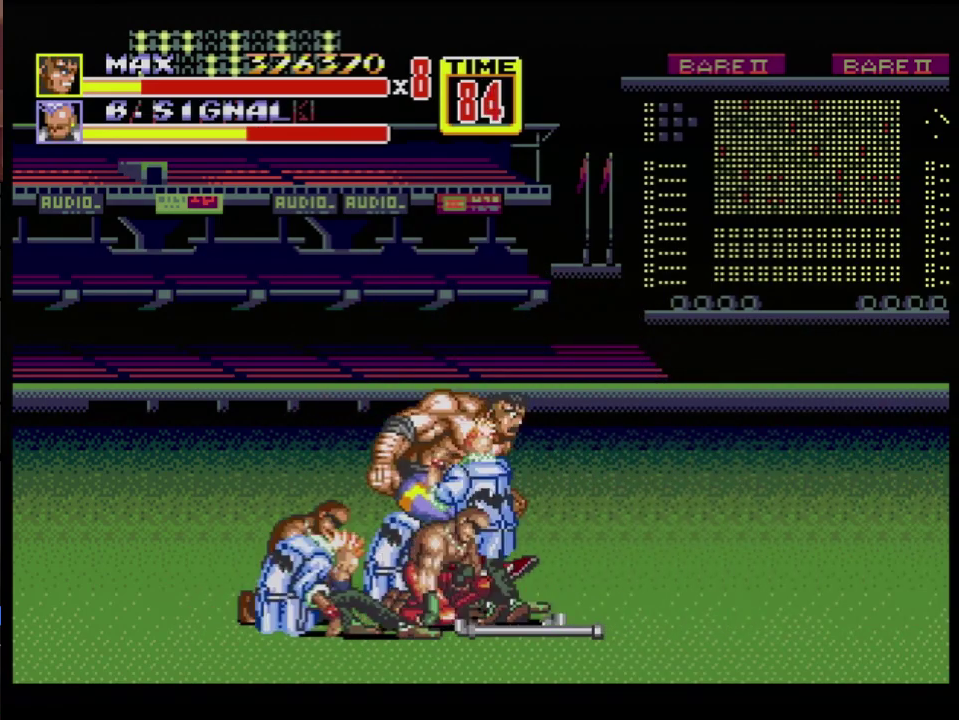
{"buttons": [], "events": [[34, "DPAD_UP", "up"]]}
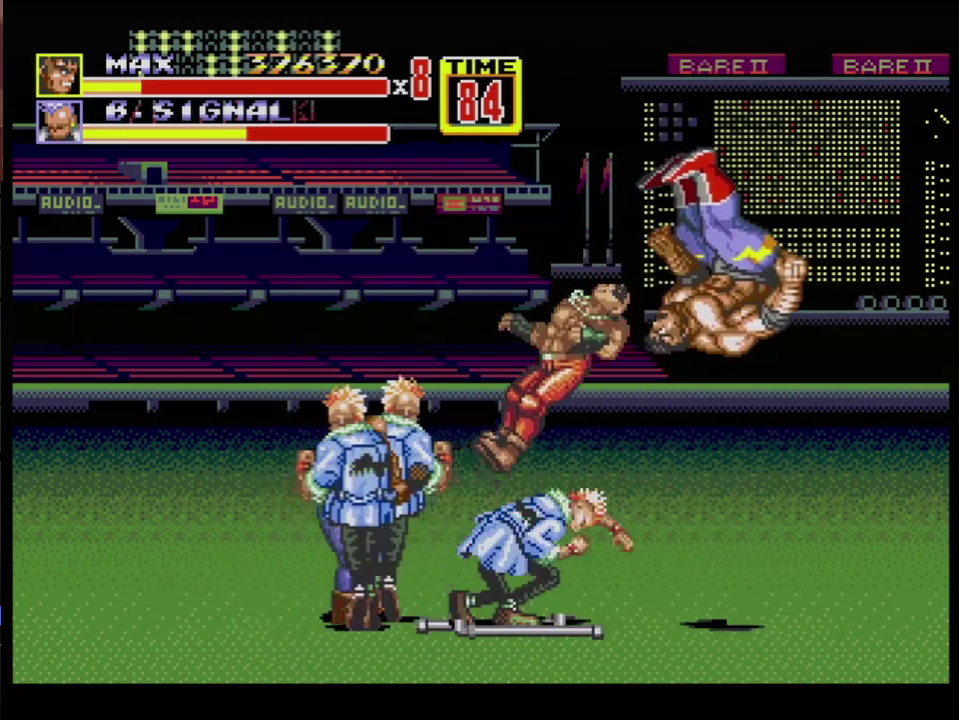
{"buttons": ["C", "DPAD_UP", "DPAD_LEFT"], "events": [[83, "DPAD_LEFT", "down"], [83, "DPAD_UP", "down"], [150, "C", "down"]]}
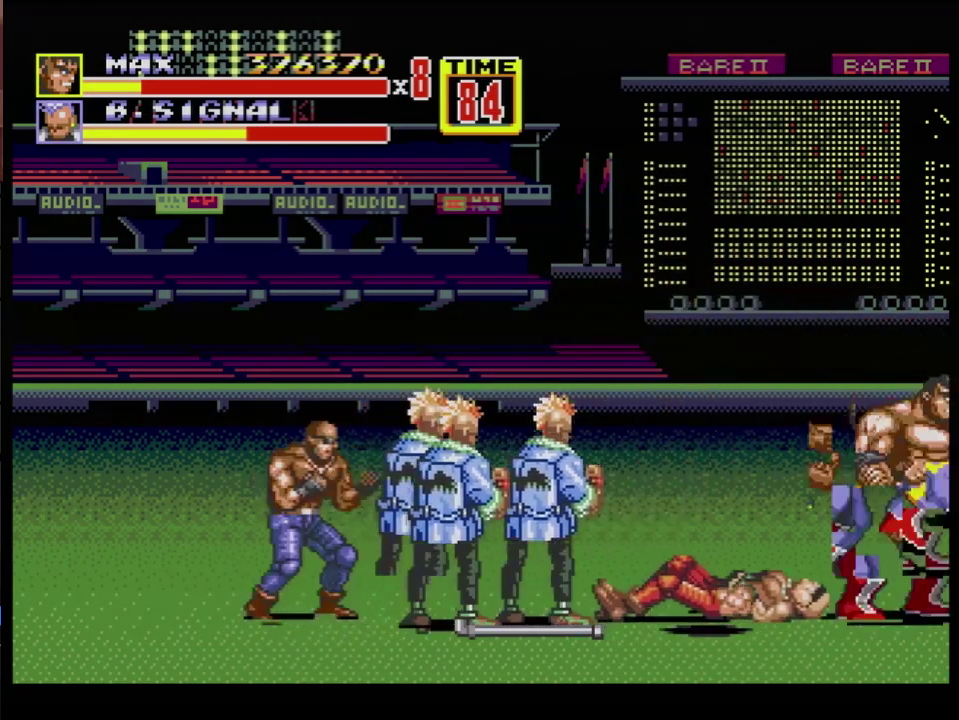
{"buttons": ["DPAD_DOWN", "DPAD_LEFT"], "events": [[201, "C", "up"], [317, "DPAD_UP", "up"], [417, "DPAD_DOWN", "down"]]}
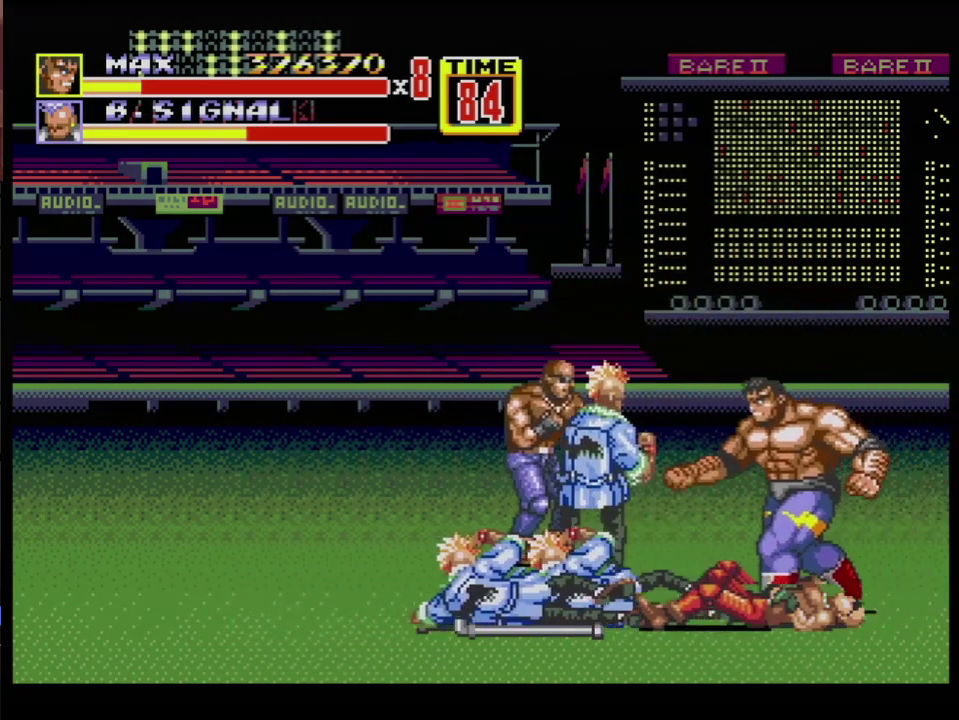
{"buttons": [], "events": [[117, "DPAD_DOWN", "up"], [484, "DPAD_LEFT", "up"]]}
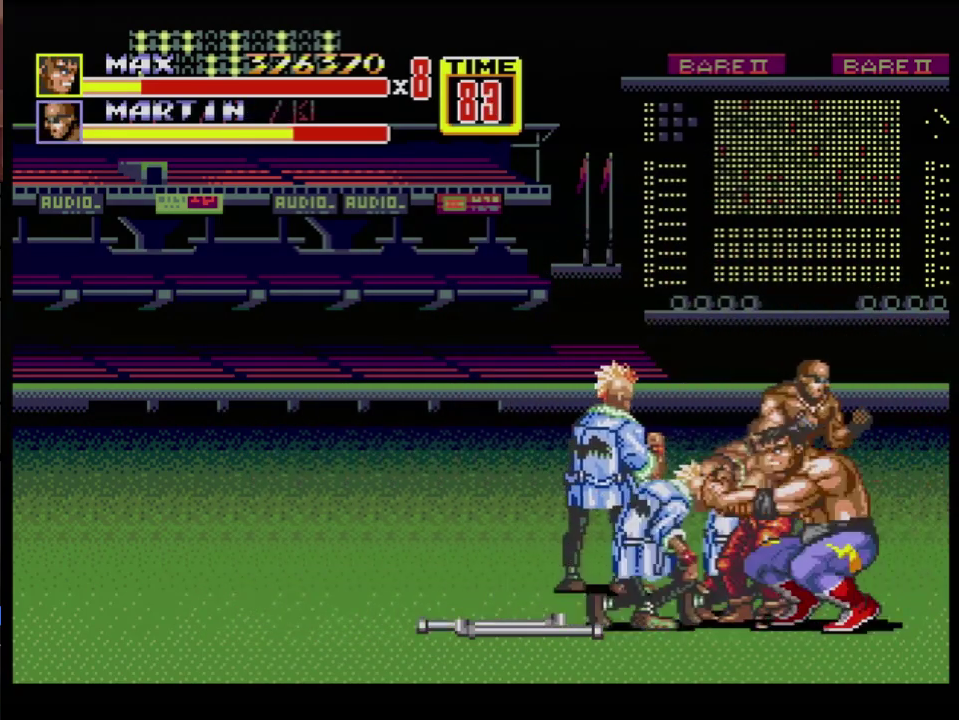
{"buttons": [], "events": [[17, "C", "down"], [100, "C", "up"], [167, "B", "down"], [217, "B", "up"], [267, "B", "down"], [317, "B", "up"]]}
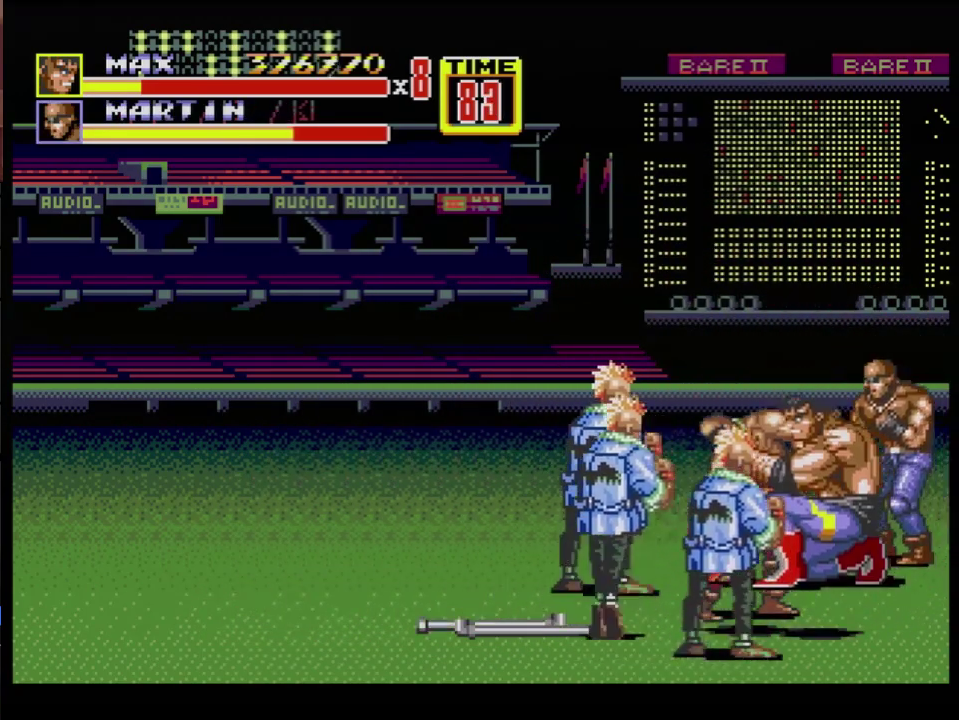
{"buttons": ["B", "DPAD_LEFT"], "events": [[100, "B", "down"], [283, "B", "up"], [283, "DPAD_LEFT", "down"], [384, "DPAD_LEFT", "up"], [434, "DPAD_LEFT", "down"], [450, "B", "down"]]}
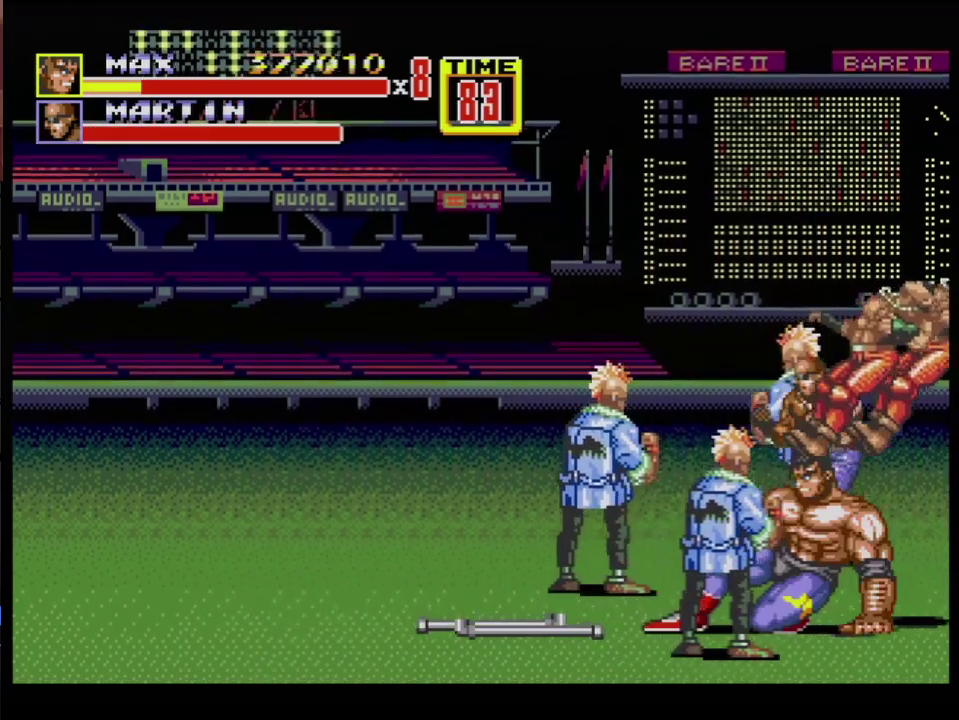
{"buttons": [], "events": [[17, "B", "up"], [100, "B", "down"], [150, "B", "up"], [217, "DPAD_LEFT", "up"]]}
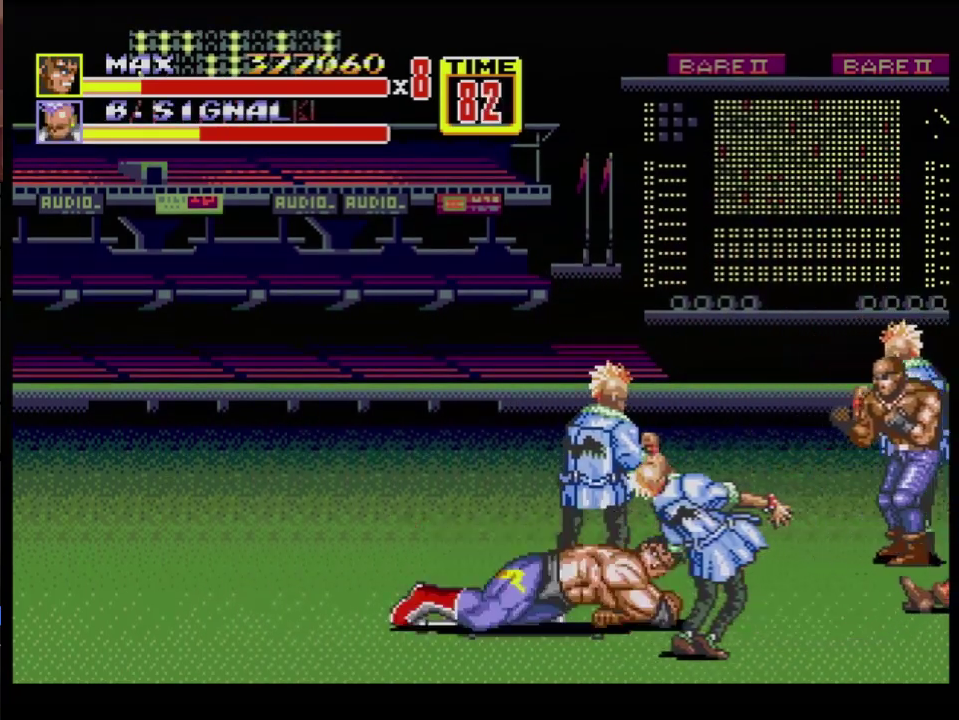
{"buttons": [], "events": [[33, "DPAD_RIGHT", "down"], [33, "DPAD_UP", "down"], [317, "C", "down"], [400, "C", "up"], [450, "B", "down"], [484, "DPAD_RIGHT", "up"], [484, "DPAD_UP", "up"], [500, "B", "up"]]}
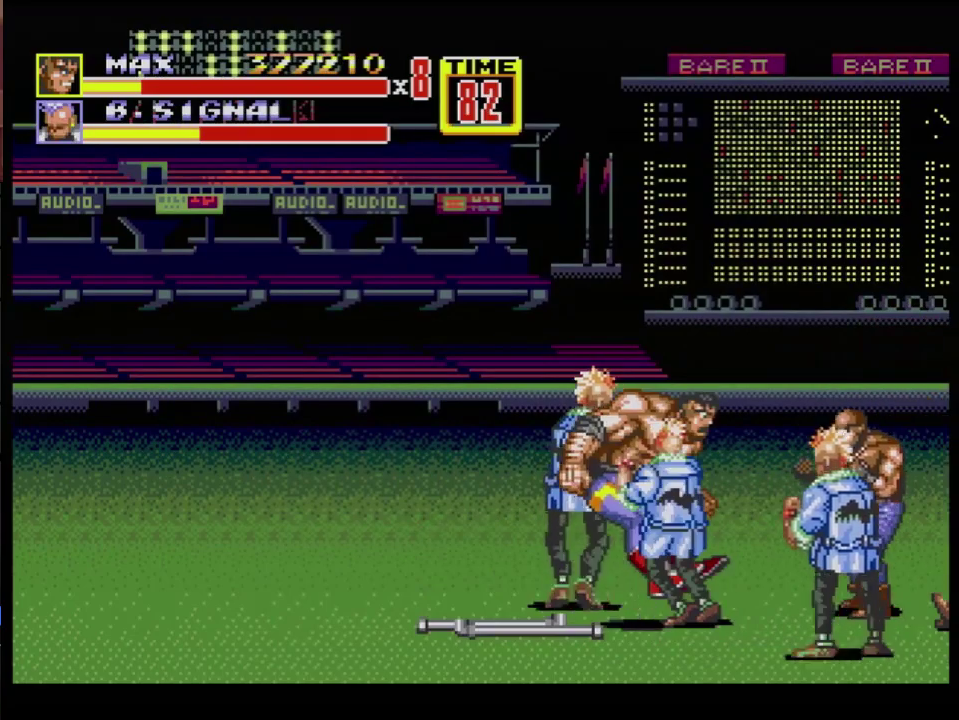
{"buttons": [], "events": [[67, "B", "down"], [117, "B", "up"]]}
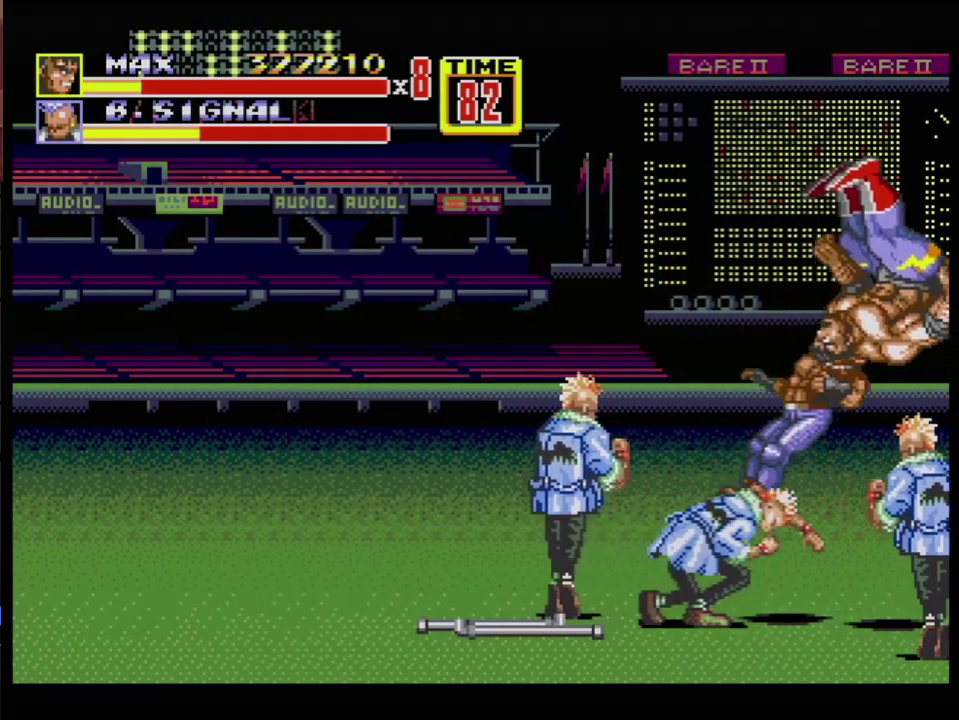
{"buttons": ["C", "DPAD_UP", "DPAD_LEFT"], "events": [[200, "DPAD_LEFT", "down"], [200, "DPAD_UP", "down"], [250, "C", "down"]]}
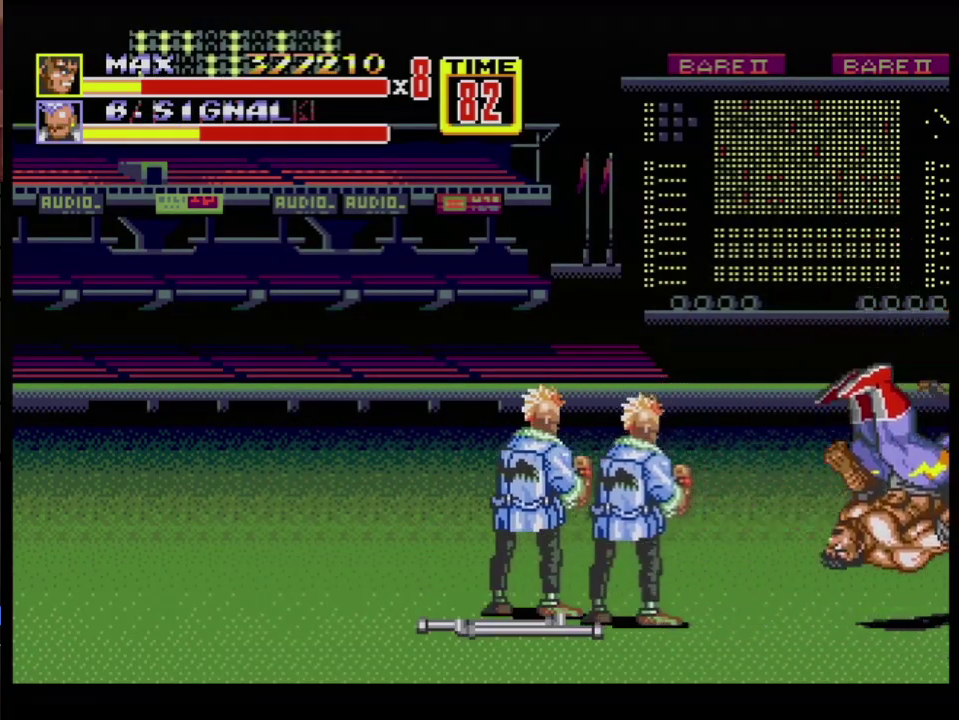
{"buttons": ["DPAD_LEFT"], "events": [[267, "DPAD_UP", "up"], [301, "C", "up"]]}
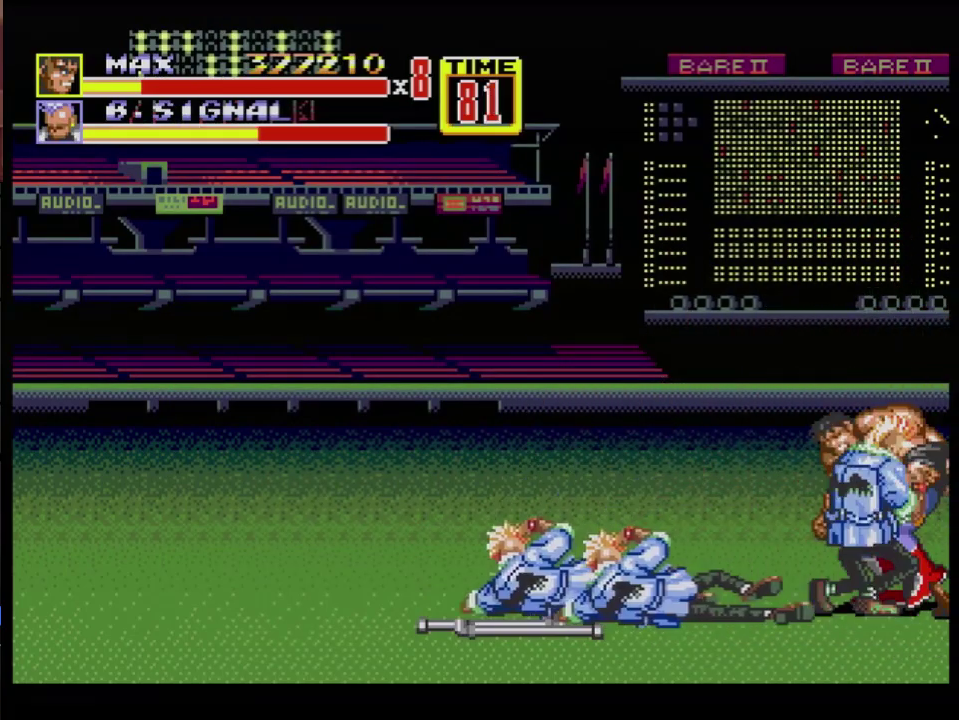
{"buttons": [], "events": [[451, "DPAD_LEFT", "up"]]}
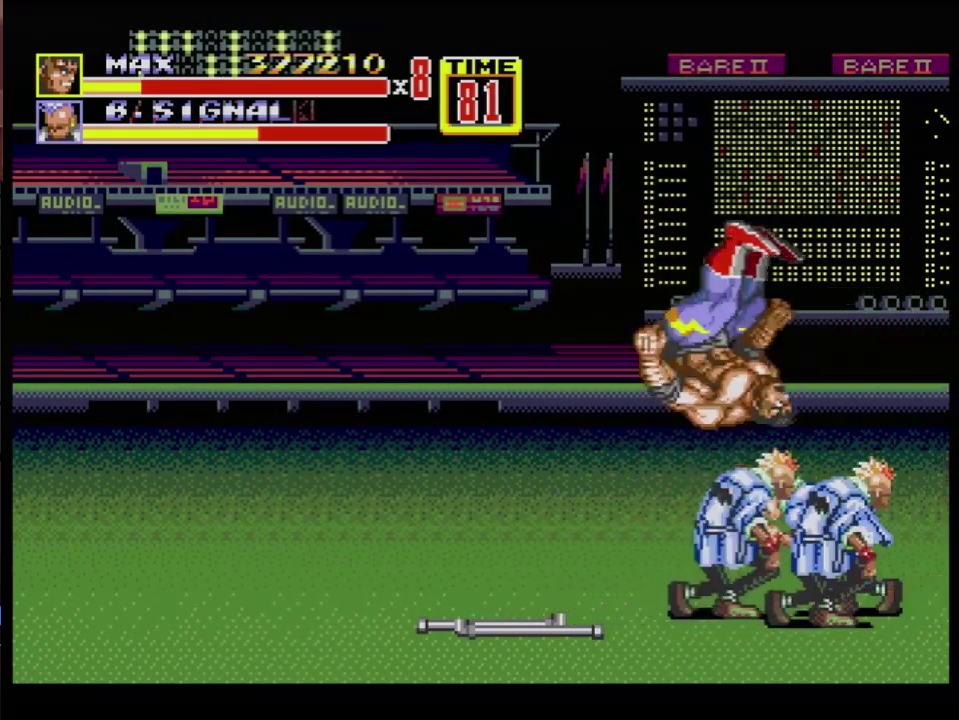
{"buttons": ["C", "DPAD_UP", "DPAD_LEFT"], "events": [[333, "DPAD_LEFT", "down"], [367, "DPAD_UP", "down"], [433, "C", "down"]]}
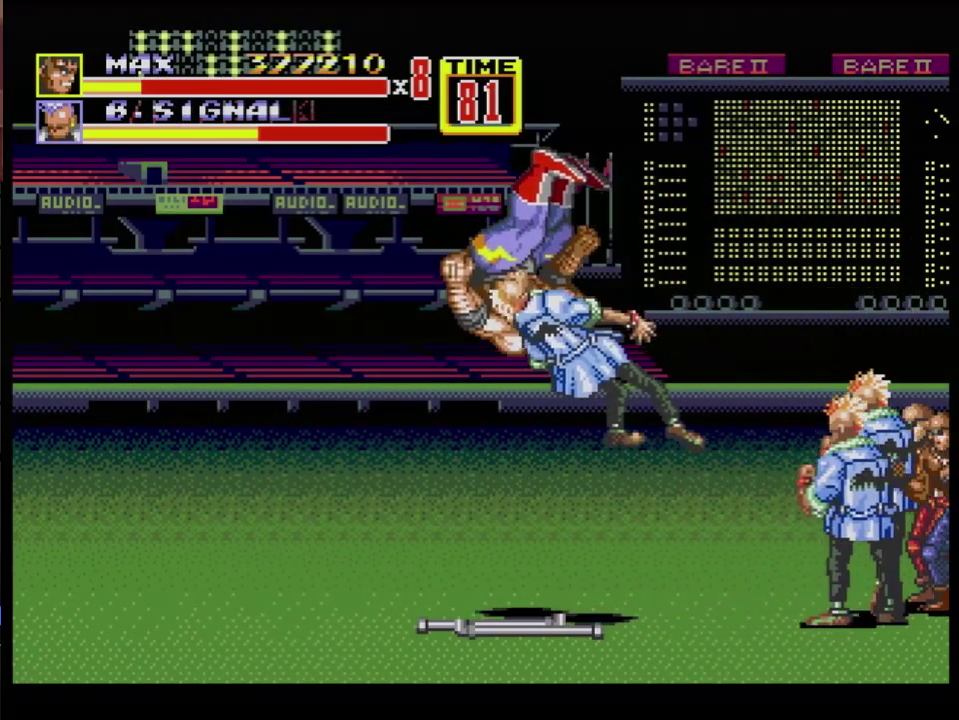
{"buttons": ["C", "DPAD_UP", "DPAD_LEFT"], "events": []}